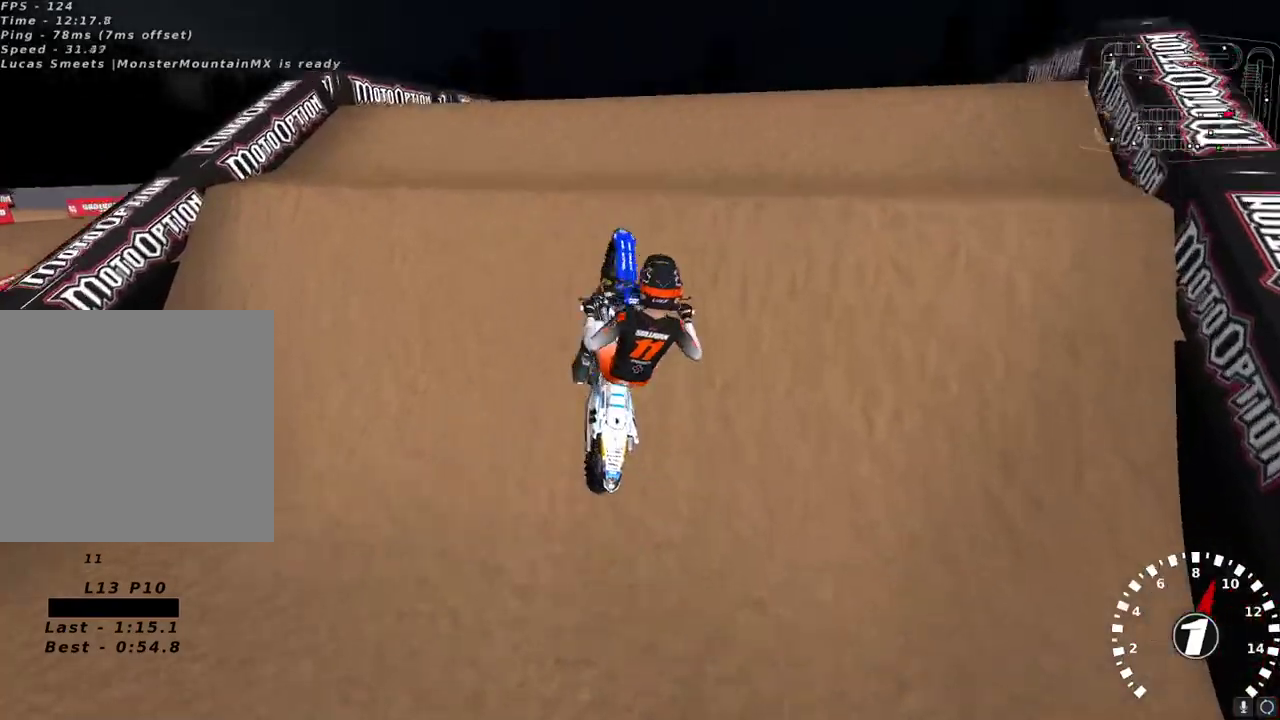
Gameplay with a controller (Xbox layout); each line is a JSON object with the inputs held at the frame after it. "events" lists button and stick changes between this image and that frame as [ms after this image, input, new state], when the widget could be followed in between.
{"buttons": ["R2"], "left_stick": "up-right", "right_stick": "down-left", "events": [[17, "right_stick", "up-left"], [83, "right_stick", "down-left"], [283, "L2", "down"], [433, "L2", "up"], [467, "R2", "down"]]}
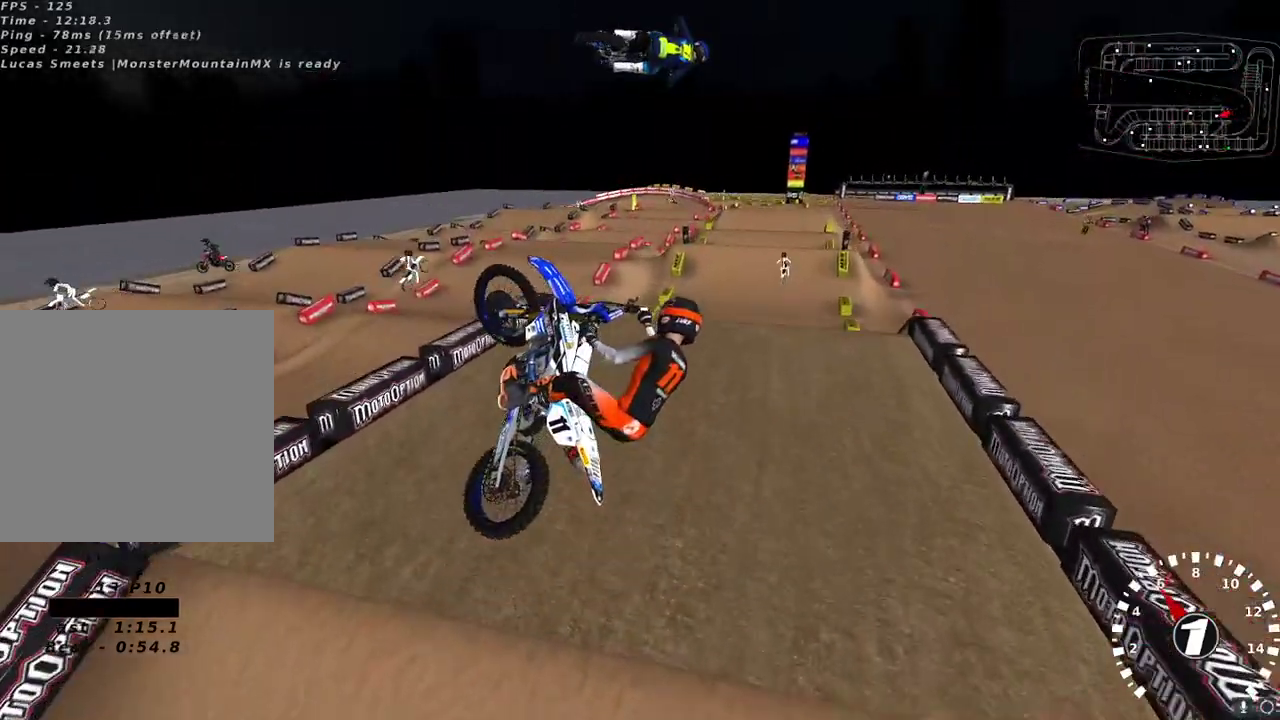
{"buttons": ["R2"], "left_stick": "center", "right_stick": "up", "events": [[50, "left_stick", "center"], [117, "right_stick", "center"], [217, "left_stick", "left"], [317, "left_stick", "up-left"], [350, "right_stick", "up"], [367, "A", "down"], [417, "left_stick", "center"], [450, "A", "up"]]}
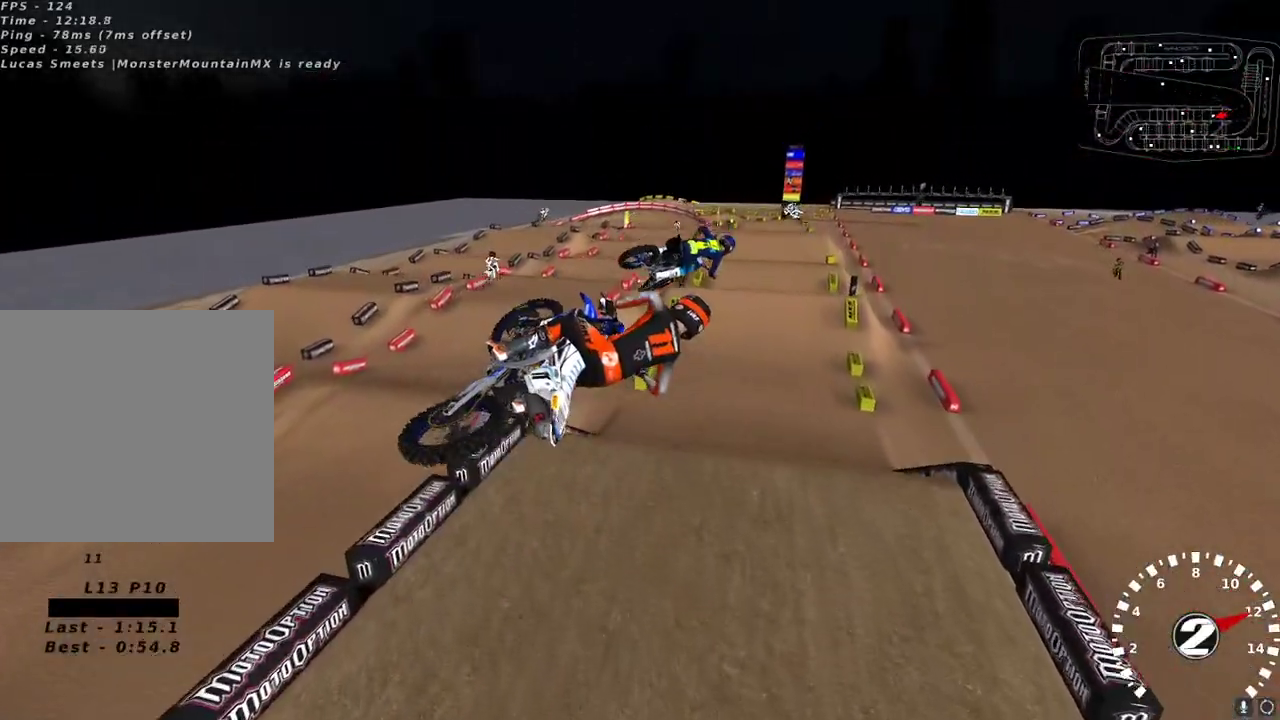
{"buttons": ["X", "R2"], "left_stick": "up-right", "right_stick": "center", "events": [[33, "right_stick", "left"], [100, "left_stick", "left"], [133, "right_stick", "up-left"], [150, "left_stick", "up-left"], [317, "left_stick", "up-right"], [333, "right_stick", "center"], [483, "X", "down"]]}
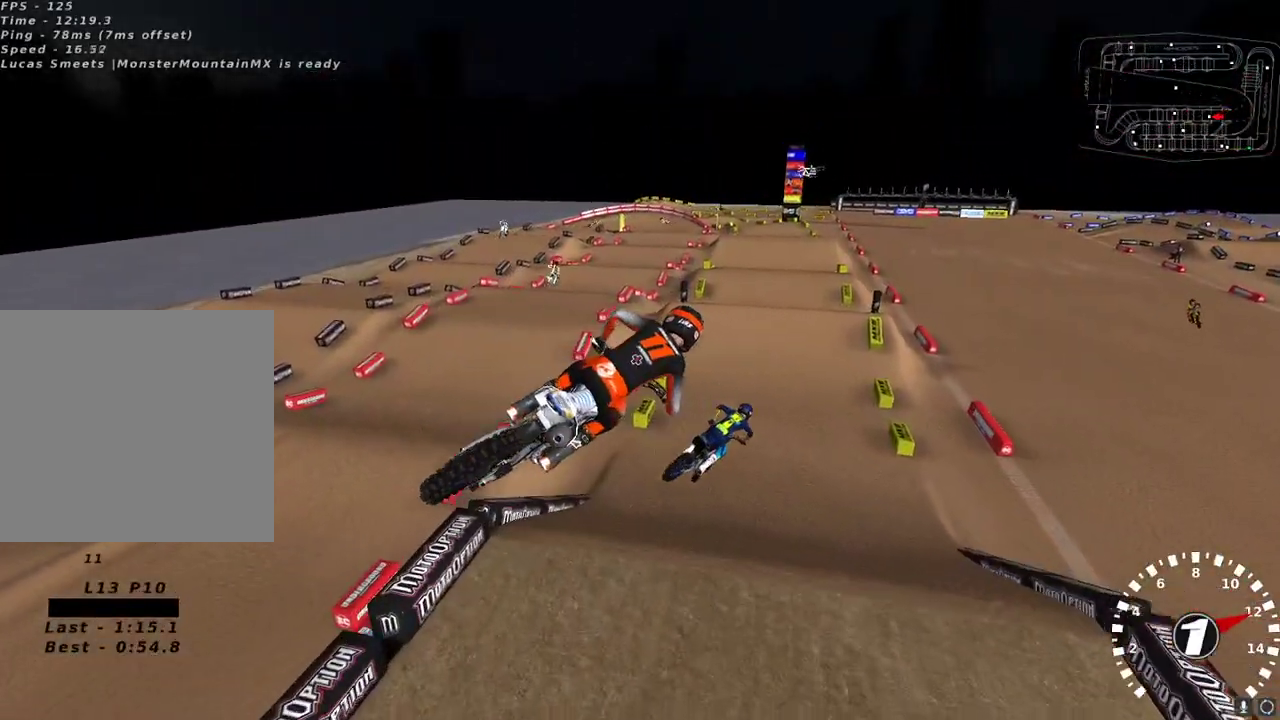
{"buttons": ["R2"], "left_stick": "center", "right_stick": "up-left", "events": [[67, "X", "up"], [150, "L2", "down"], [217, "R2", "up"], [217, "left_stick", "up-left"], [217, "right_stick", "up-left"], [283, "L2", "up"], [300, "R2", "down"], [450, "left_stick", "center"]]}
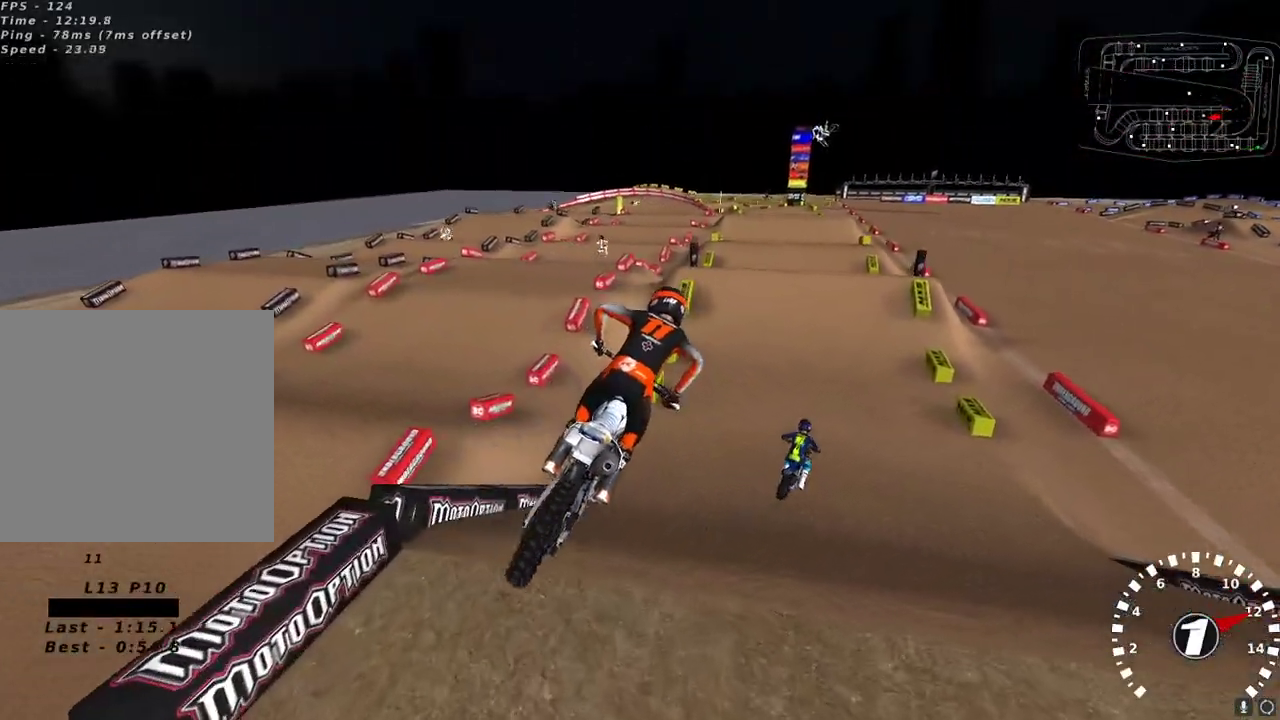
{"buttons": ["R2"], "left_stick": "right", "right_stick": "left", "events": [[167, "right_stick", "left"], [317, "right_stick", "up-left"], [483, "right_stick", "left"], [500, "left_stick", "right"]]}
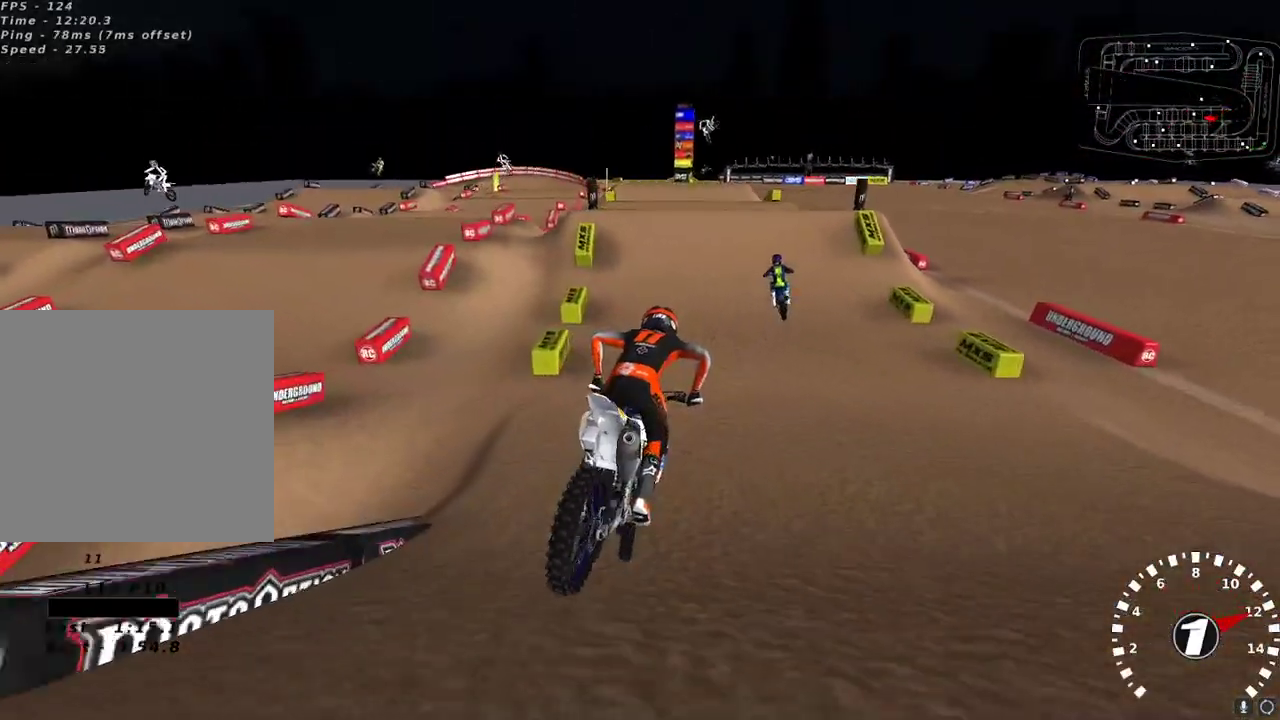
{"buttons": ["R2"], "left_stick": "center", "right_stick": "up", "events": [[50, "left_stick", "center"], [50, "right_stick", "up-left"], [150, "right_stick", "up"], [183, "A", "down"], [267, "A", "up"], [300, "left_stick", "down-left"], [417, "left_stick", "center"]]}
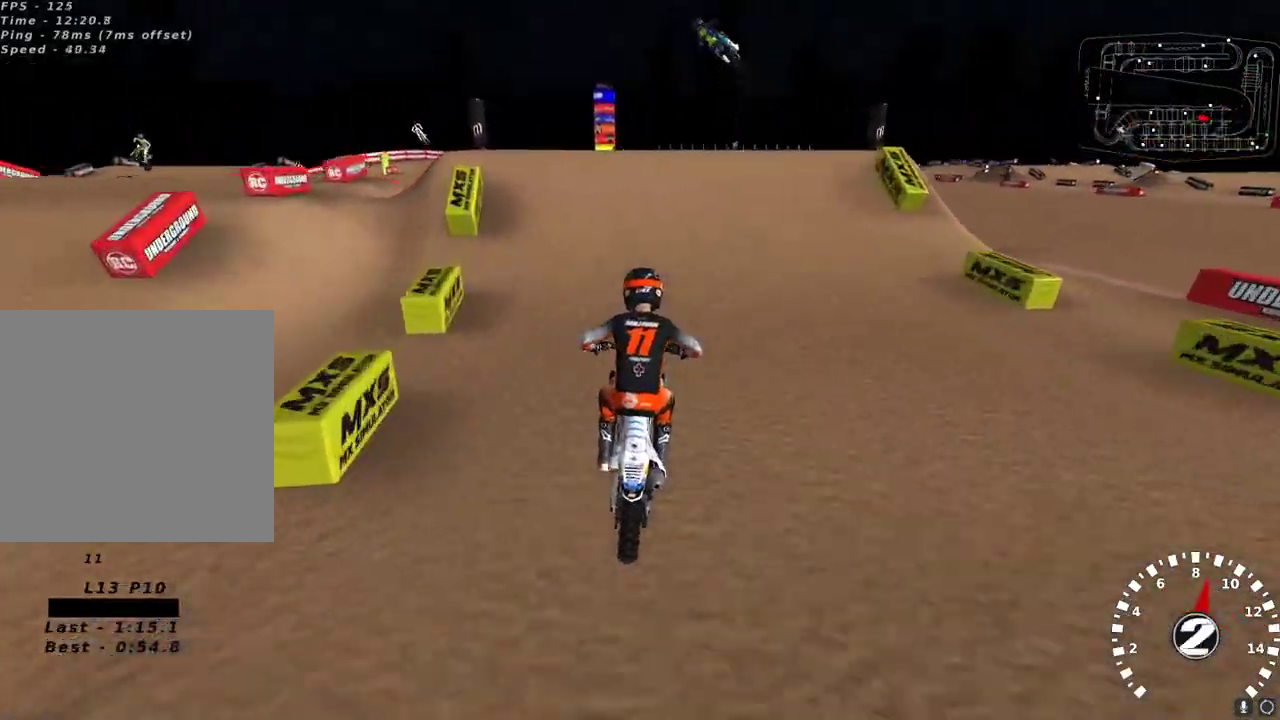
{"buttons": ["R2"], "left_stick": "left", "right_stick": "left", "events": [[317, "left_stick", "left"], [383, "right_stick", "left"], [400, "R2", "up"], [483, "R2", "down"]]}
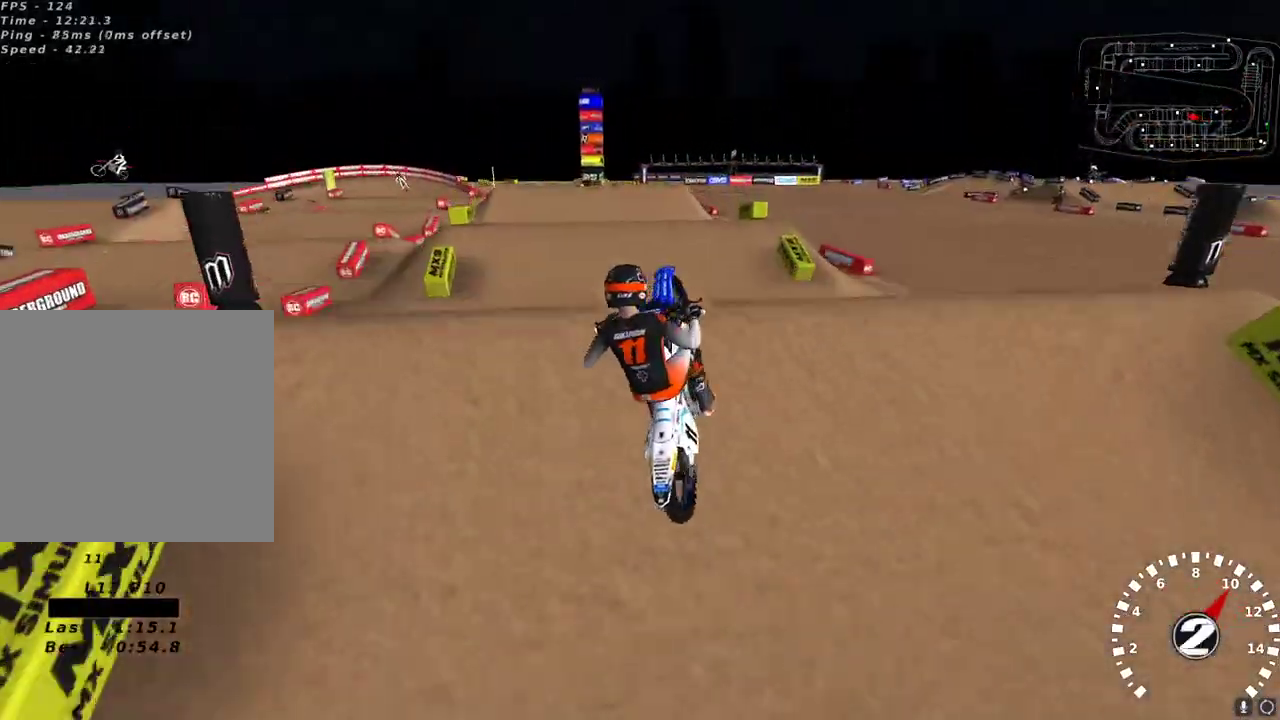
{"buttons": ["R2"], "left_stick": "right", "right_stick": "down-left", "events": [[17, "left_stick", "center"], [83, "R2", "up"], [100, "right_stick", "down-left"], [183, "left_stick", "up-right"], [317, "left_stick", "center"], [367, "R2", "down"], [450, "left_stick", "right"]]}
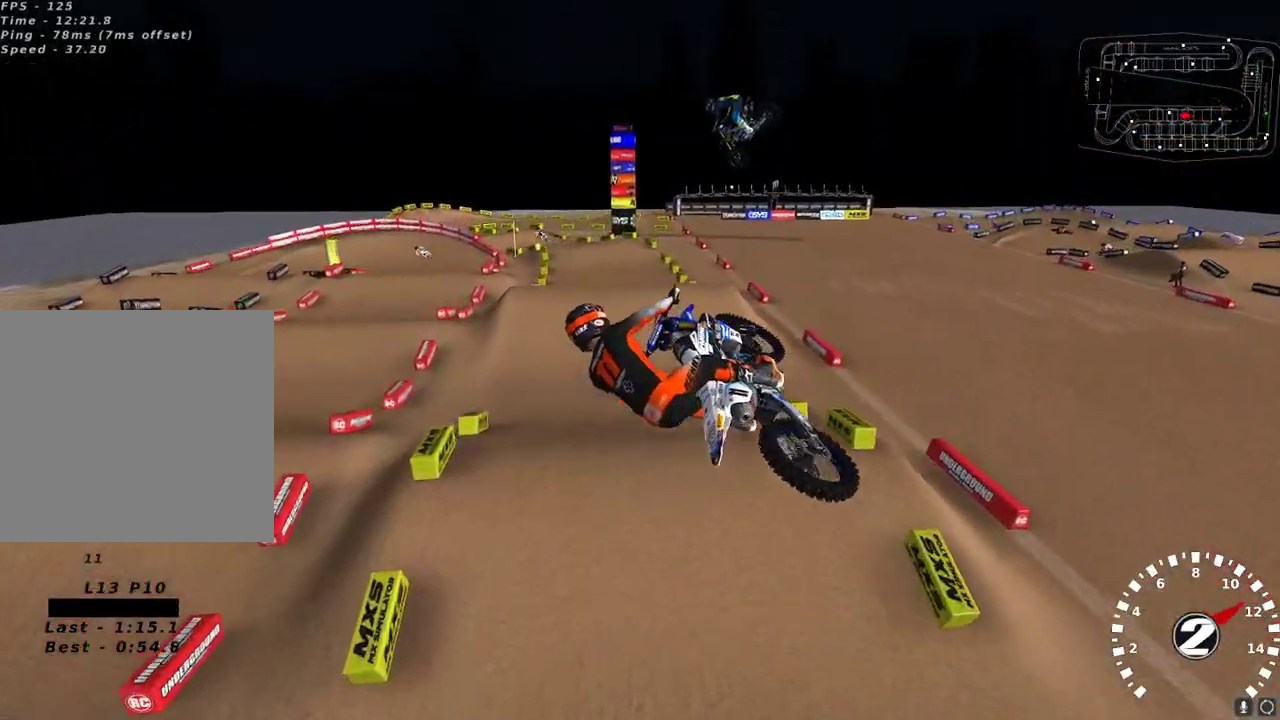
{"buttons": ["R2"], "left_stick": "left", "right_stick": "center", "events": [[17, "right_stick", "center"], [333, "left_stick", "center"], [383, "X", "down"], [433, "left_stick", "left"], [450, "X", "up"]]}
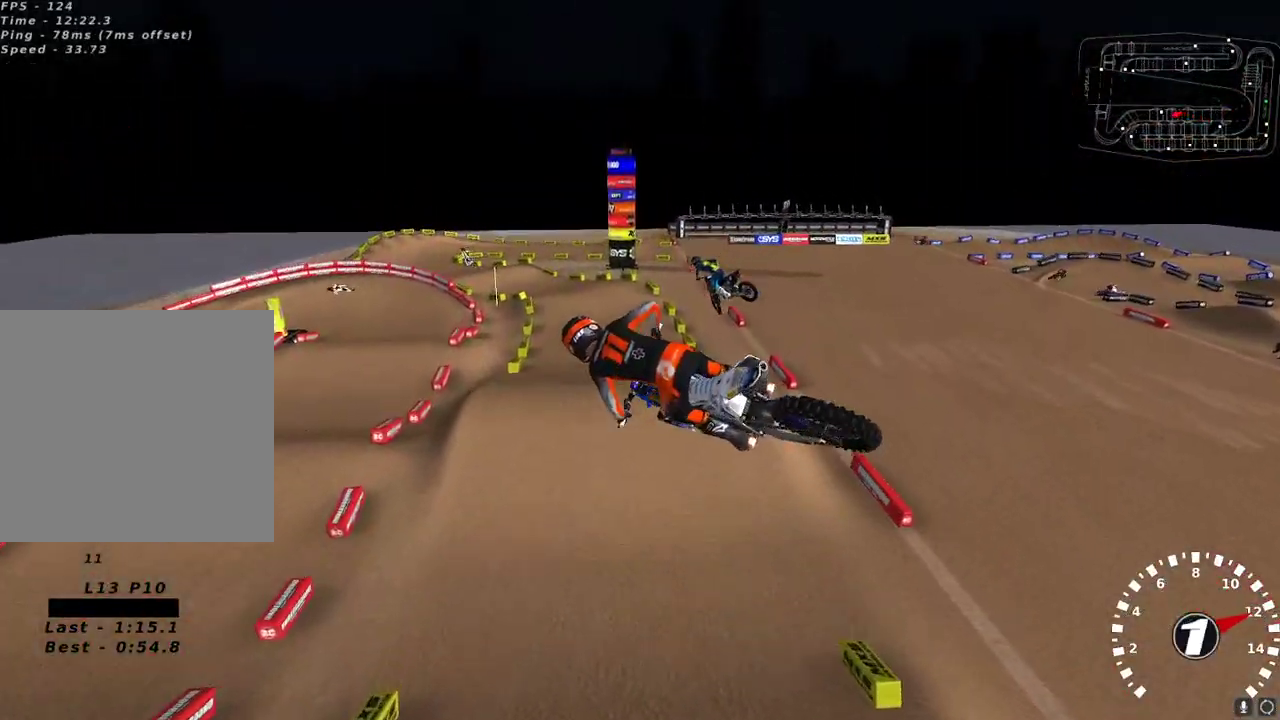
{"buttons": ["R2"], "left_stick": "up-left", "right_stick": "down", "events": [[83, "right_stick", "down"], [200, "left_stick", "up-left"]]}
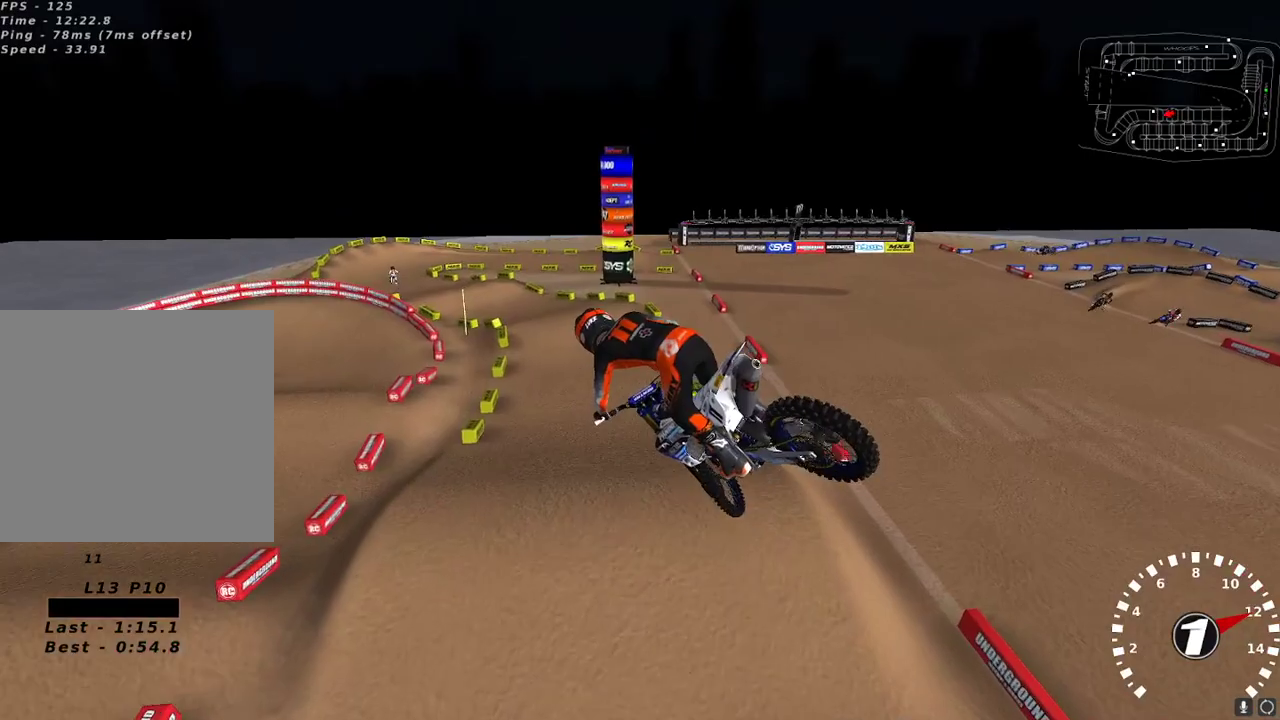
{"buttons": ["R2"], "left_stick": "left", "right_stick": "up", "events": [[150, "right_stick", "down-left"], [200, "left_stick", "left"], [350, "right_stick", "up-left"], [450, "right_stick", "up"]]}
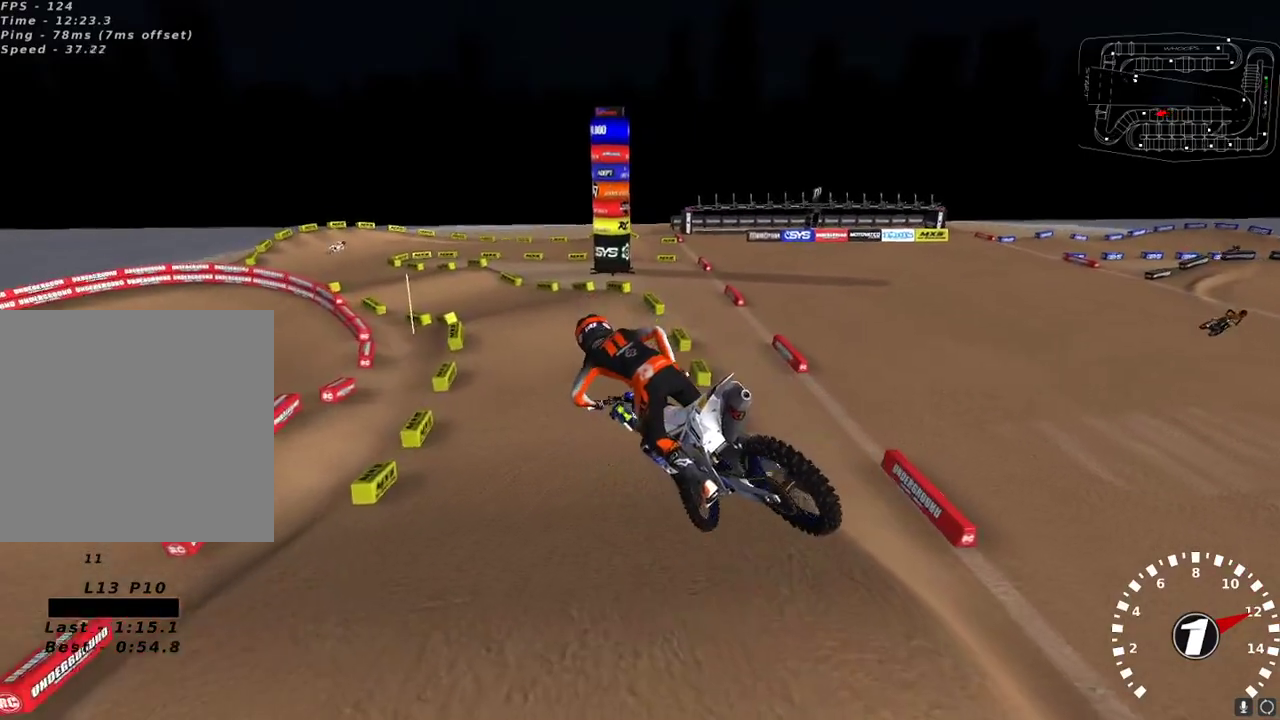
{"buttons": [], "left_stick": "center", "right_stick": "up", "events": [[17, "left_stick", "center"], [367, "left_stick", "up-right"], [450, "left_stick", "center"], [467, "R2", "up"]]}
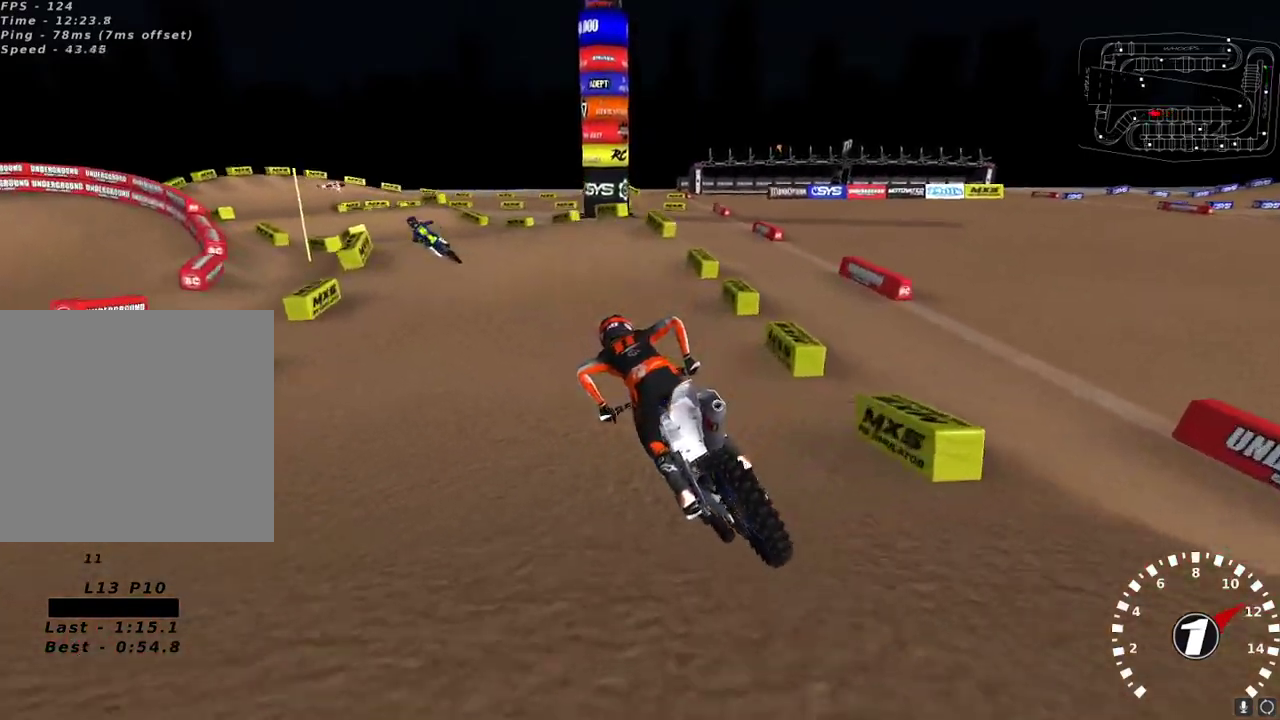
{"buttons": ["A", "R2"], "left_stick": "center", "right_stick": "up", "events": [[83, "R2", "down"], [267, "left_stick", "down-left"], [317, "left_stick", "center"], [483, "A", "down"]]}
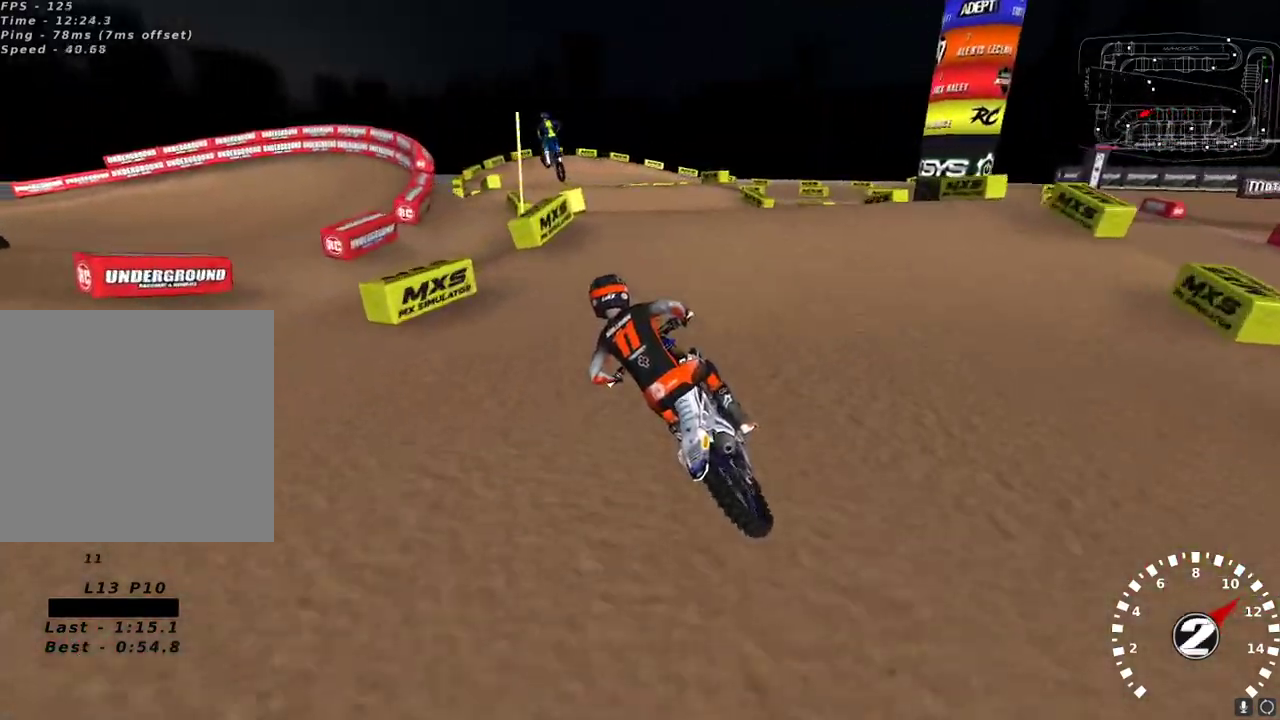
{"buttons": ["R2"], "left_stick": "center", "right_stick": "up-left", "events": [[17, "left_stick", "up-right"], [83, "A", "up"], [133, "left_stick", "center"], [200, "right_stick", "left"], [283, "left_stick", "right"], [283, "right_stick", "down-left"], [417, "left_stick", "center"], [467, "right_stick", "up-left"]]}
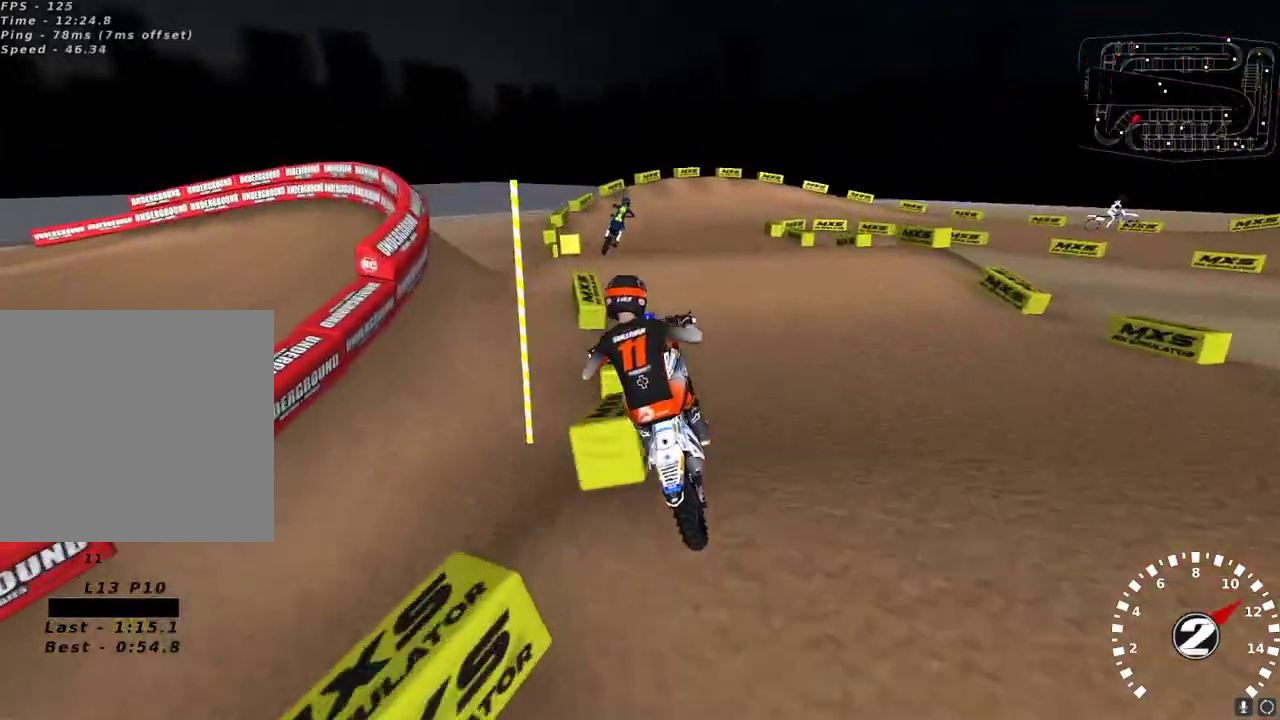
{"buttons": ["R2"], "left_stick": "right", "right_stick": "up-left", "events": [[17, "left_stick", "left"], [83, "R2", "up"], [150, "L2", "down"], [183, "left_stick", "up"], [267, "right_stick", "up-right"], [283, "X", "down"], [300, "L2", "up"], [350, "R2", "down"], [350, "left_stick", "right"], [367, "X", "up"], [483, "right_stick", "up-left"]]}
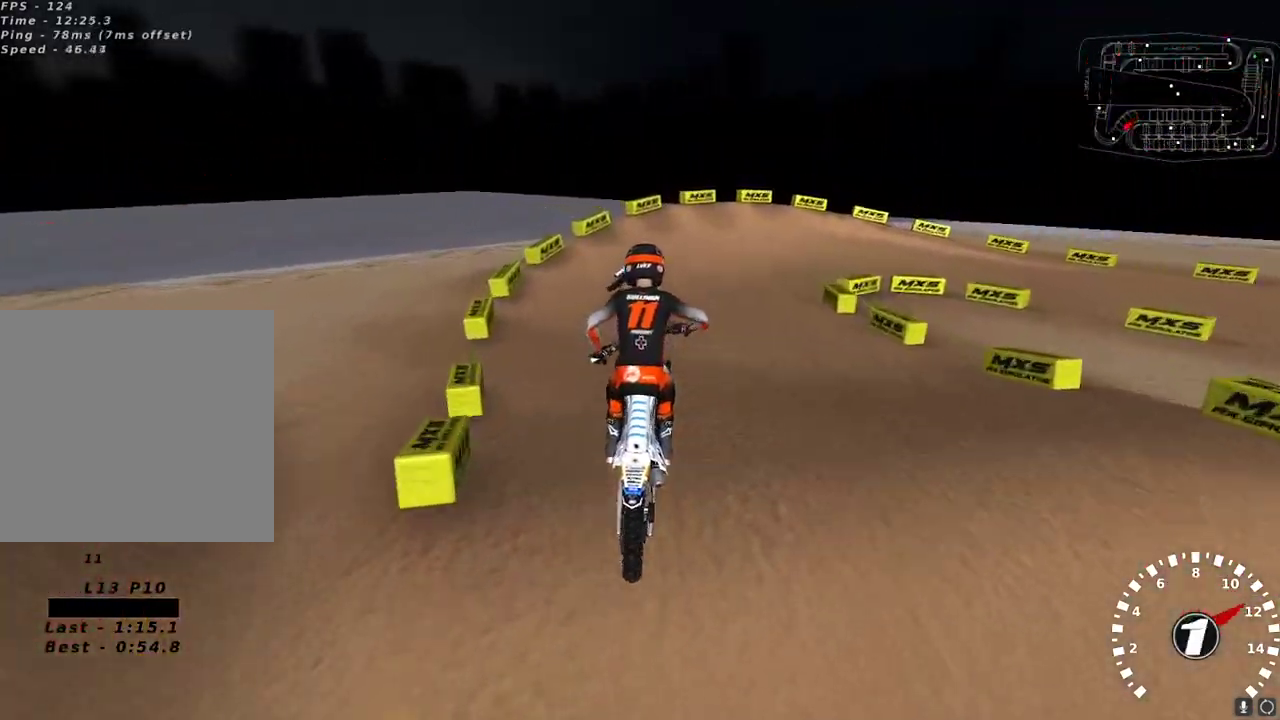
{"buttons": ["R2"], "left_stick": "center", "right_stick": "center", "events": [[300, "left_stick", "center"], [483, "right_stick", "center"]]}
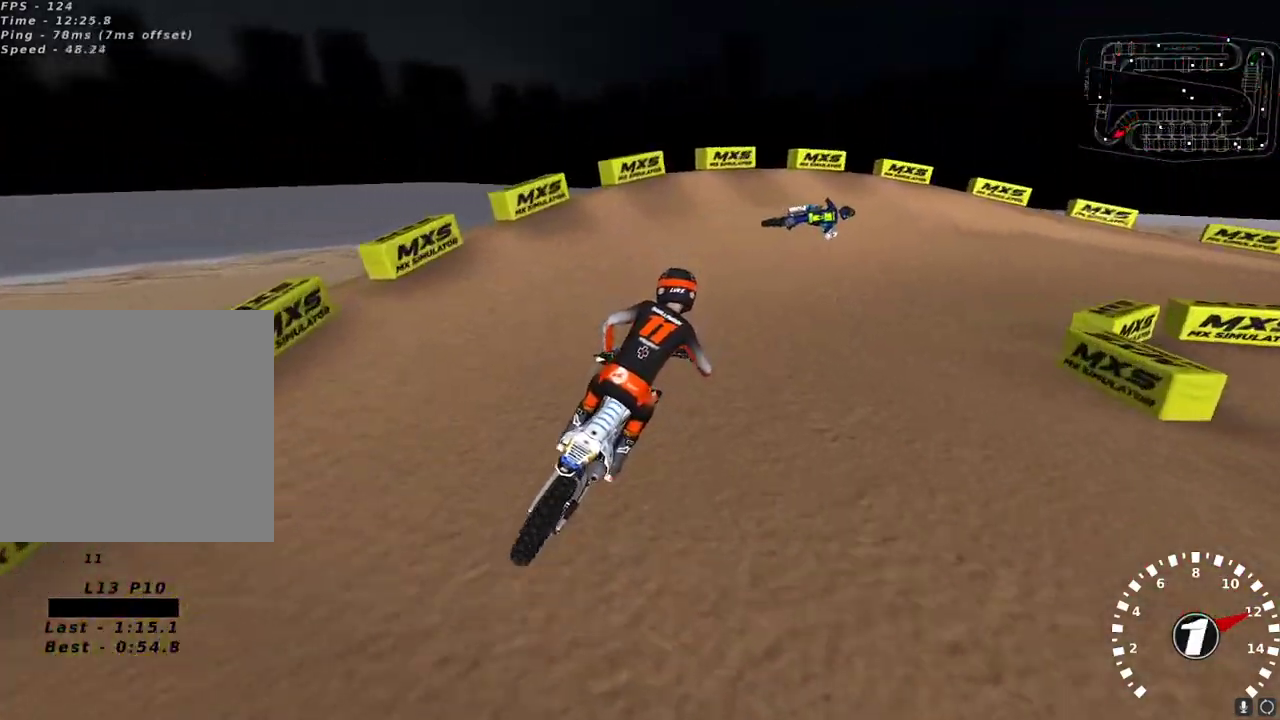
{"buttons": [], "left_stick": "up-right", "right_stick": "center", "events": [[67, "R2", "up"], [117, "Y", "down"], [117, "left_stick", "up-right"], [167, "L2", "down"], [367, "L2", "up"], [367, "Y", "up"]]}
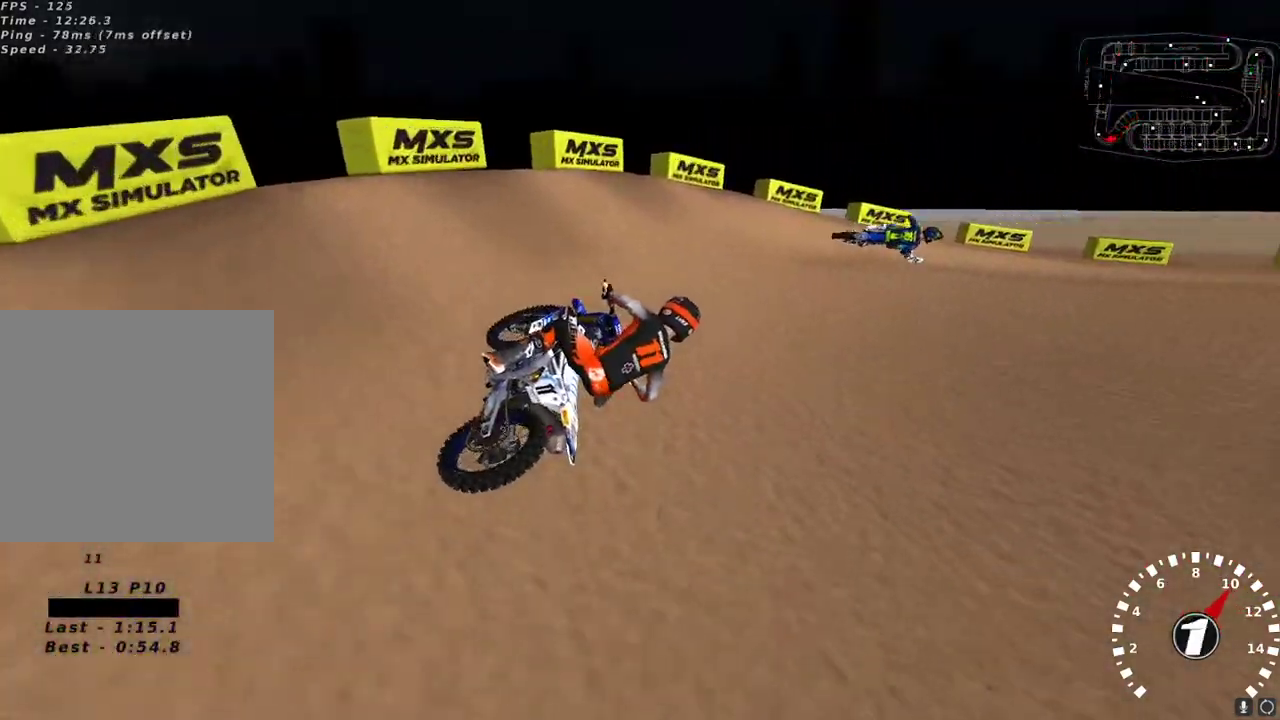
{"buttons": ["R2"], "left_stick": "center", "right_stick": "up", "events": [[67, "right_stick", "up"], [300, "R2", "down"], [400, "left_stick", "center"]]}
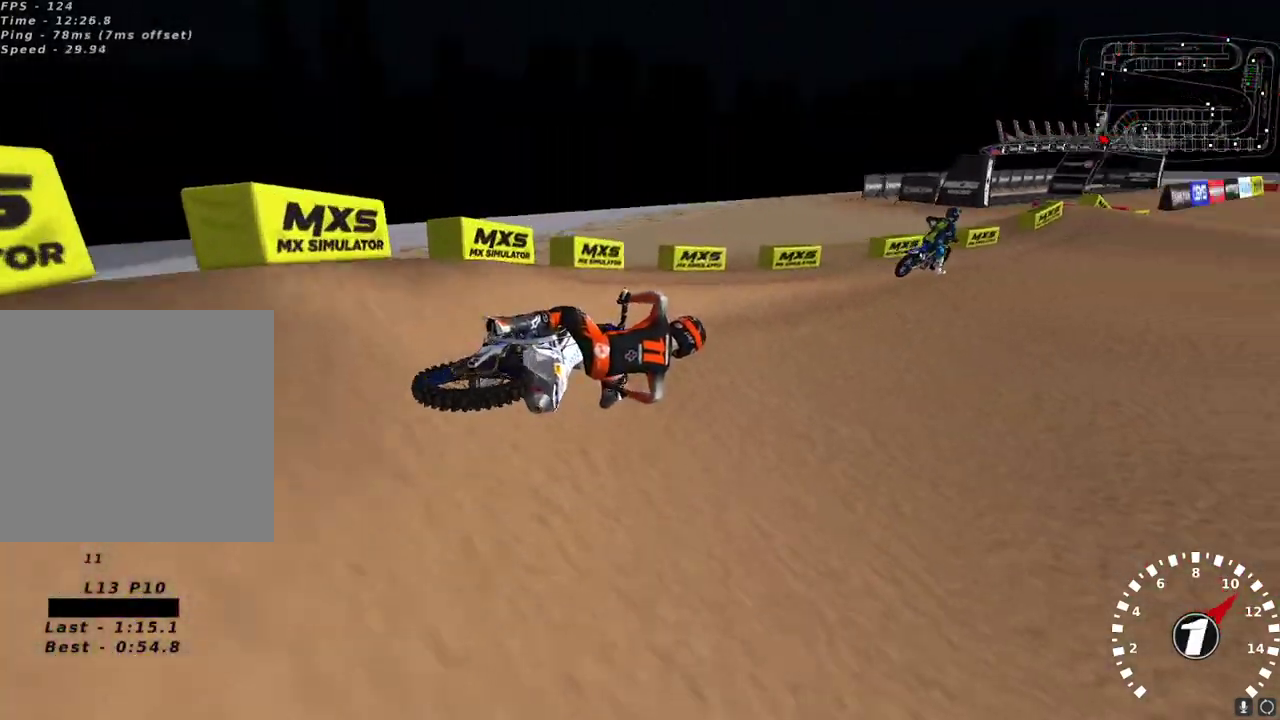
{"buttons": ["A", "R2"], "left_stick": "left", "right_stick": "up", "events": [[50, "left_stick", "left"], [167, "A", "down"], [250, "left_stick", "center"], [267, "A", "up"], [317, "left_stick", "left"], [467, "A", "down"]]}
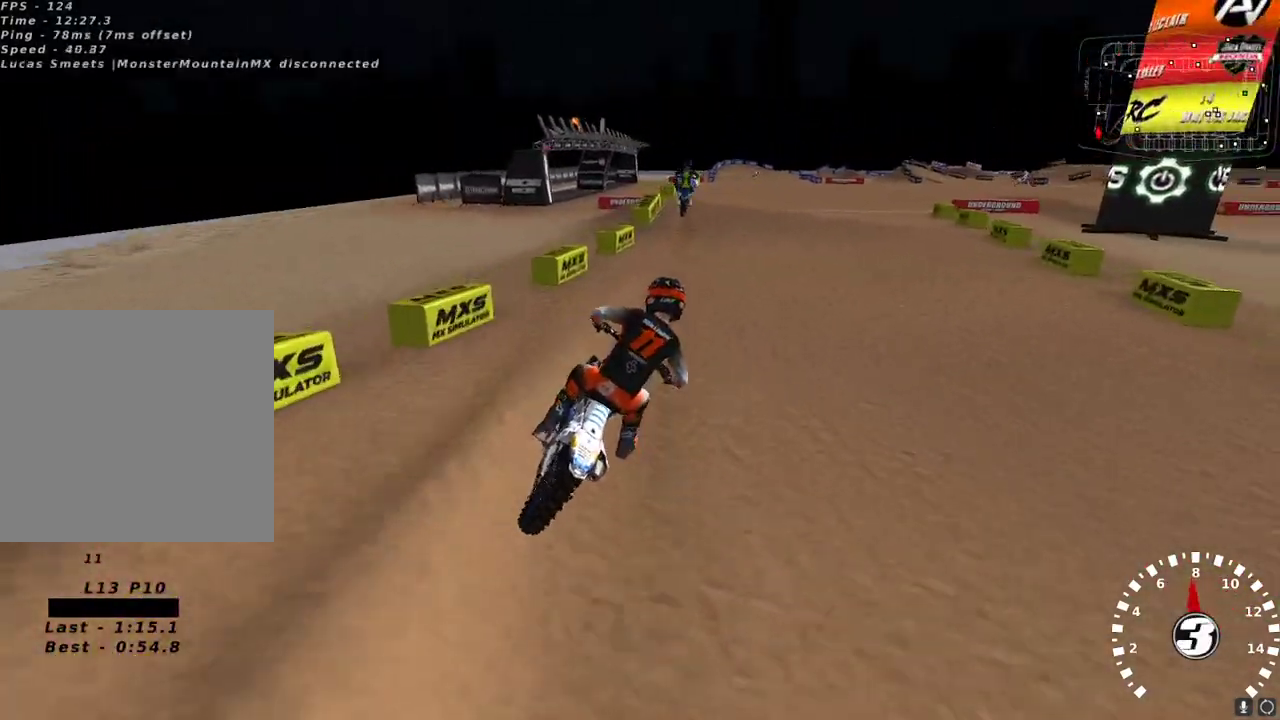
{"buttons": ["R2"], "left_stick": "center", "right_stick": "up", "events": [[17, "left_stick", "center"], [67, "A", "up"]]}
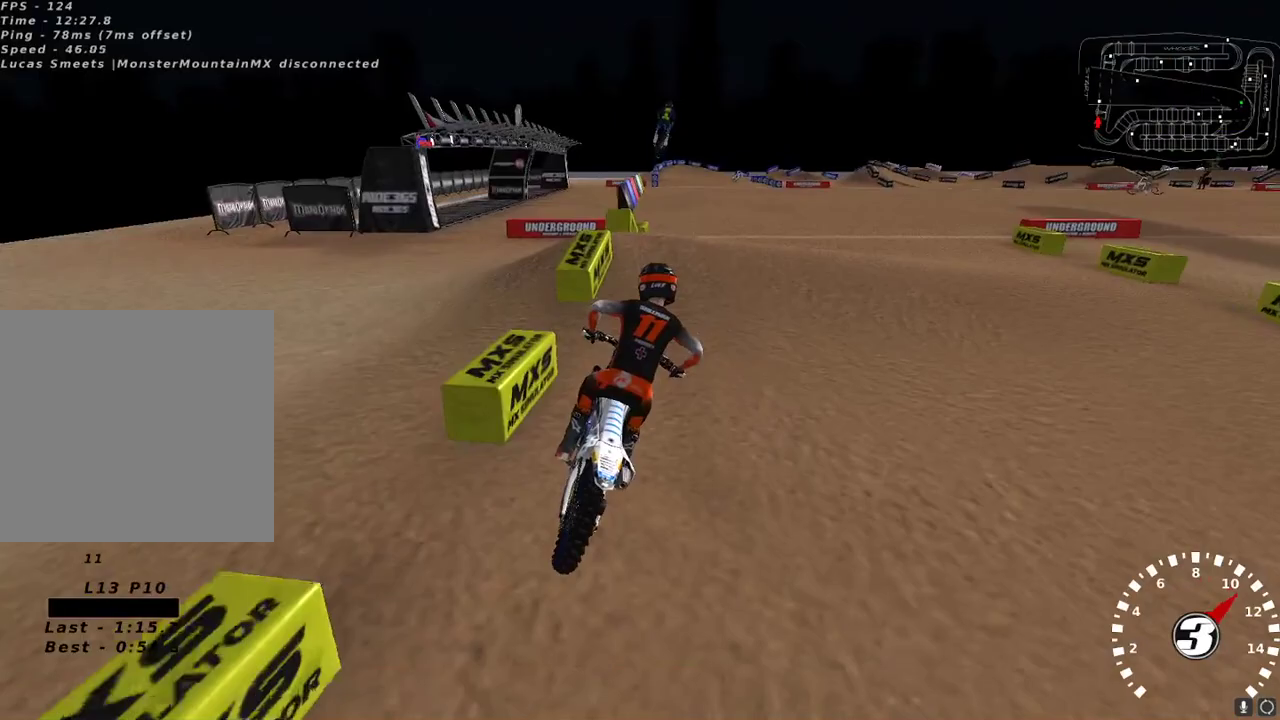
{"buttons": ["R2"], "left_stick": "up-right", "right_stick": "center", "events": [[100, "right_stick", "left"], [267, "right_stick", "down-left"], [417, "right_stick", "center"], [483, "left_stick", "up-right"]]}
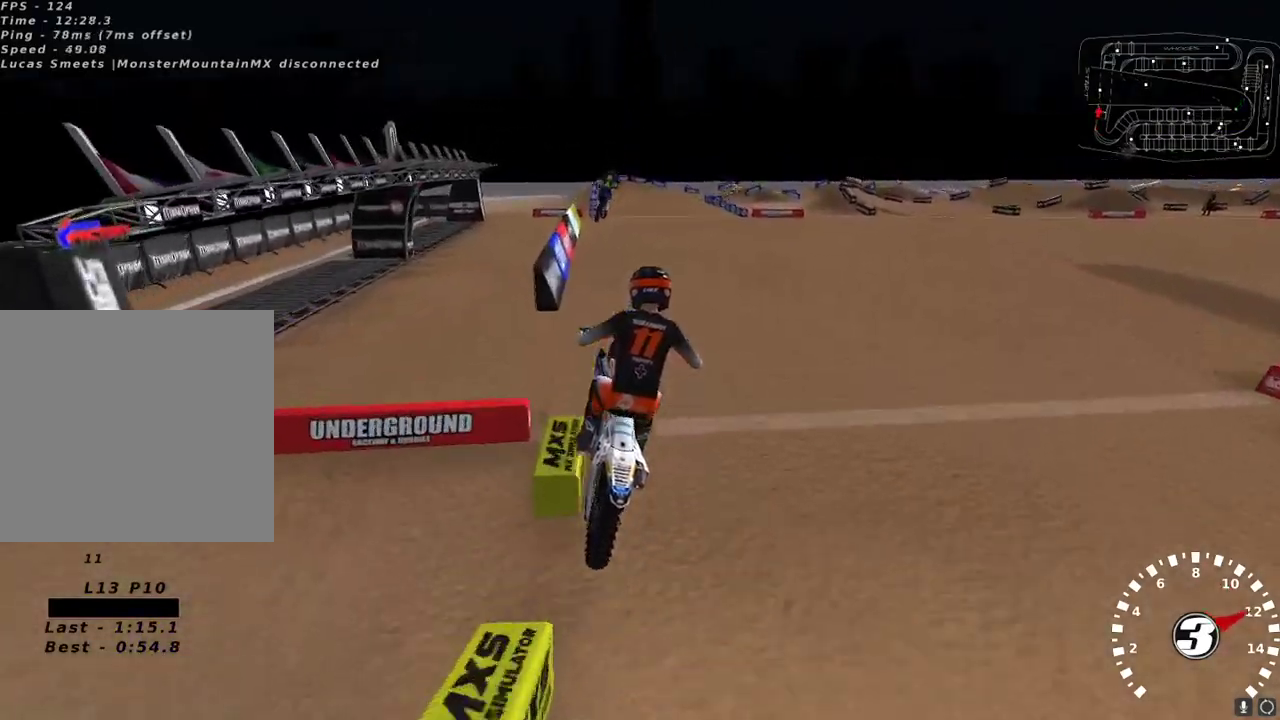
{"buttons": ["R2"], "left_stick": "left", "right_stick": "up", "events": [[67, "X", "down"], [133, "X", "up"], [233, "left_stick", "center"], [333, "right_stick", "up-left"], [500, "left_stick", "left"], [500, "right_stick", "up"]]}
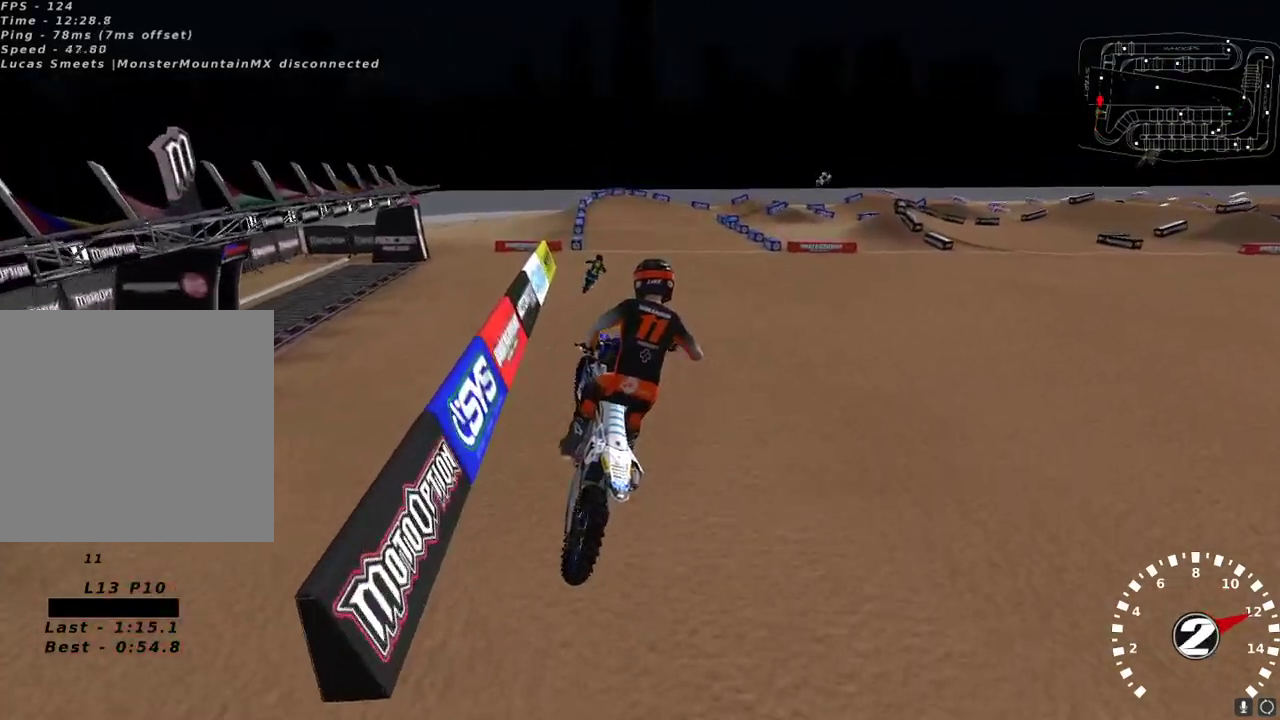
{"buttons": ["R2"], "left_stick": "center", "right_stick": "up", "events": [[250, "left_stick", "center"]]}
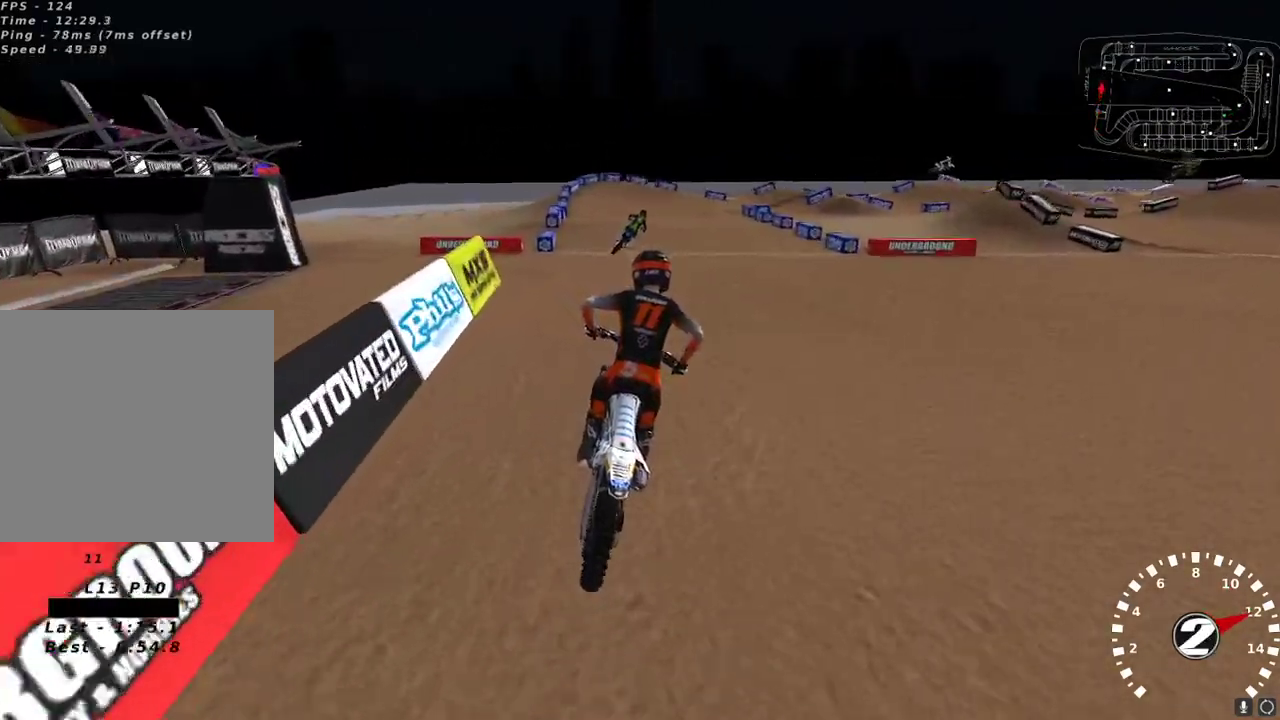
{"buttons": [], "left_stick": "center", "right_stick": "up", "events": [[233, "left_stick", "right"], [267, "X", "down"], [333, "X", "up"], [367, "R2", "up"], [417, "left_stick", "center"]]}
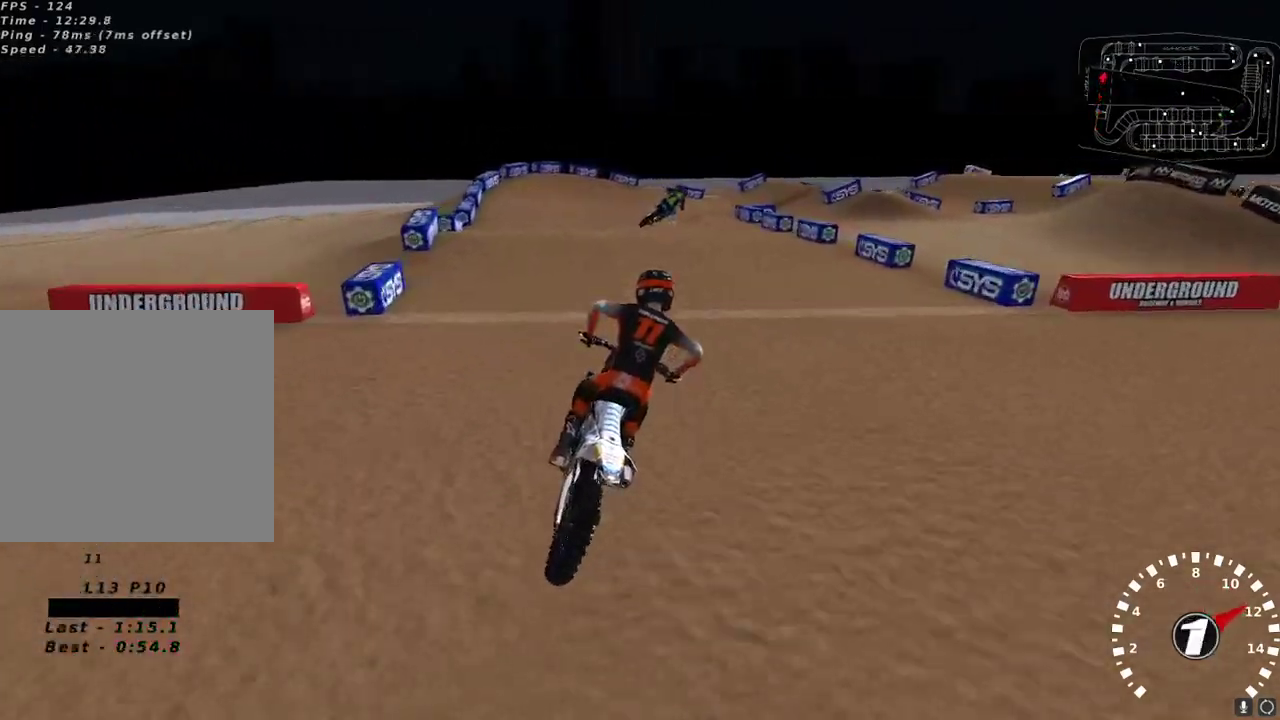
{"buttons": [], "left_stick": "center", "right_stick": "down-left", "events": [[50, "R2", "down"], [100, "left_stick", "right"], [117, "R2", "up"], [150, "right_stick", "up-left"], [167, "left_stick", "center"], [333, "right_stick", "left"], [433, "right_stick", "down-left"]]}
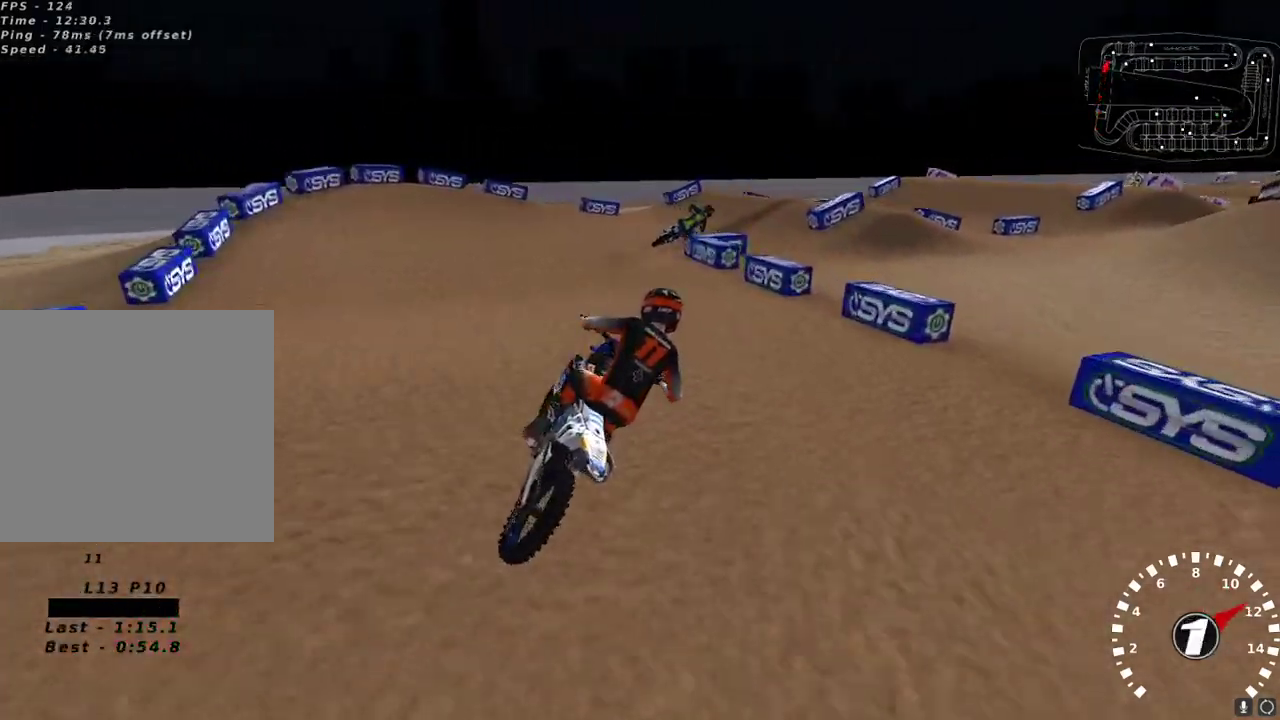
{"buttons": [], "left_stick": "center", "right_stick": "left", "events": [[117, "right_stick", "center"], [317, "right_stick", "up-left"], [400, "right_stick", "left"]]}
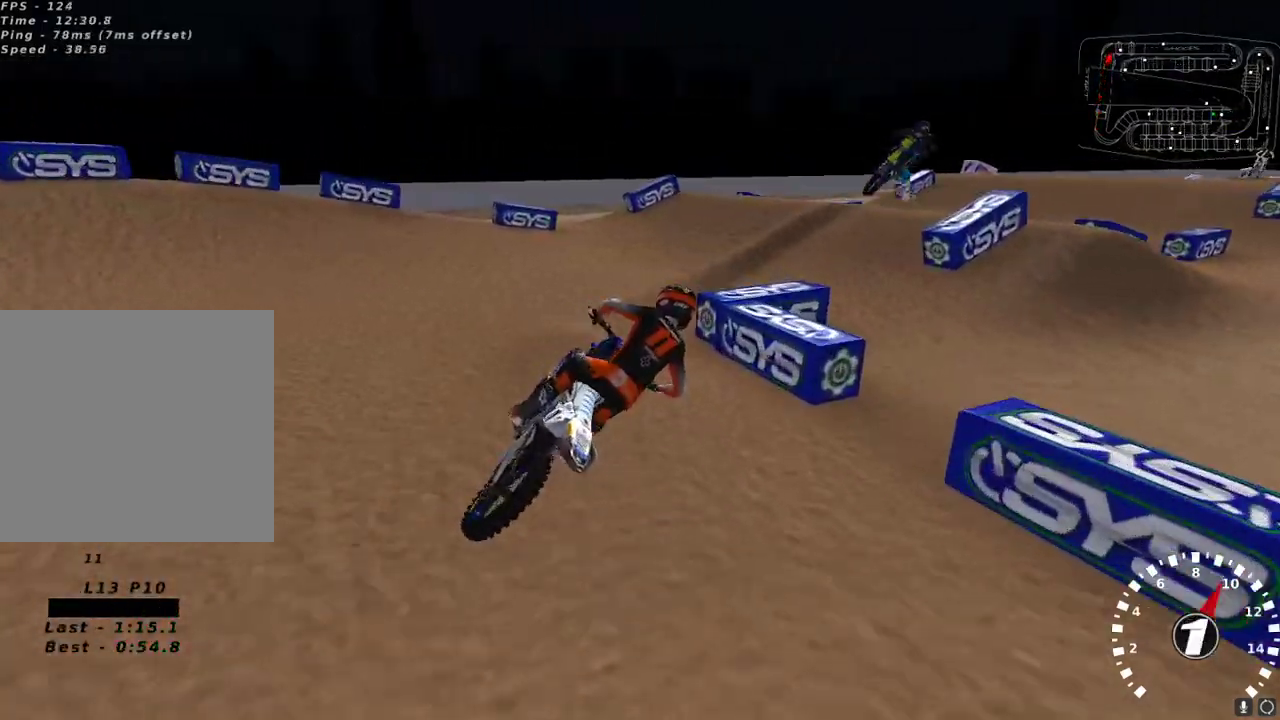
{"buttons": ["R2"], "left_stick": "center", "right_stick": "center", "events": [[217, "R2", "down"], [217, "left_stick", "left"], [400, "left_stick", "down-left"], [483, "right_stick", "center"], [500, "left_stick", "center"]]}
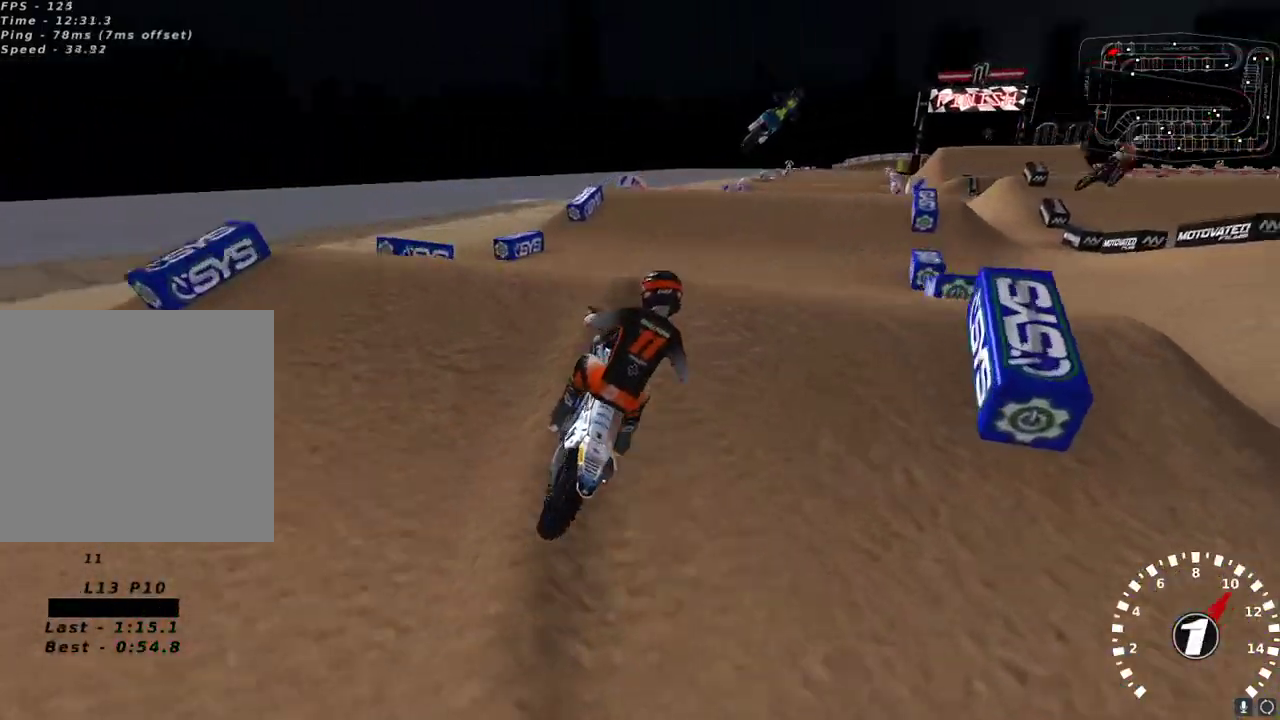
{"buttons": ["L2"], "left_stick": "up", "right_stick": "left", "events": [[50, "right_stick", "down"], [167, "right_stick", "center"], [217, "right_stick", "up"], [233, "left_stick", "up-right"], [317, "right_stick", "center"], [400, "R2", "up"], [433, "L2", "down"], [433, "right_stick", "left"], [450, "left_stick", "up"]]}
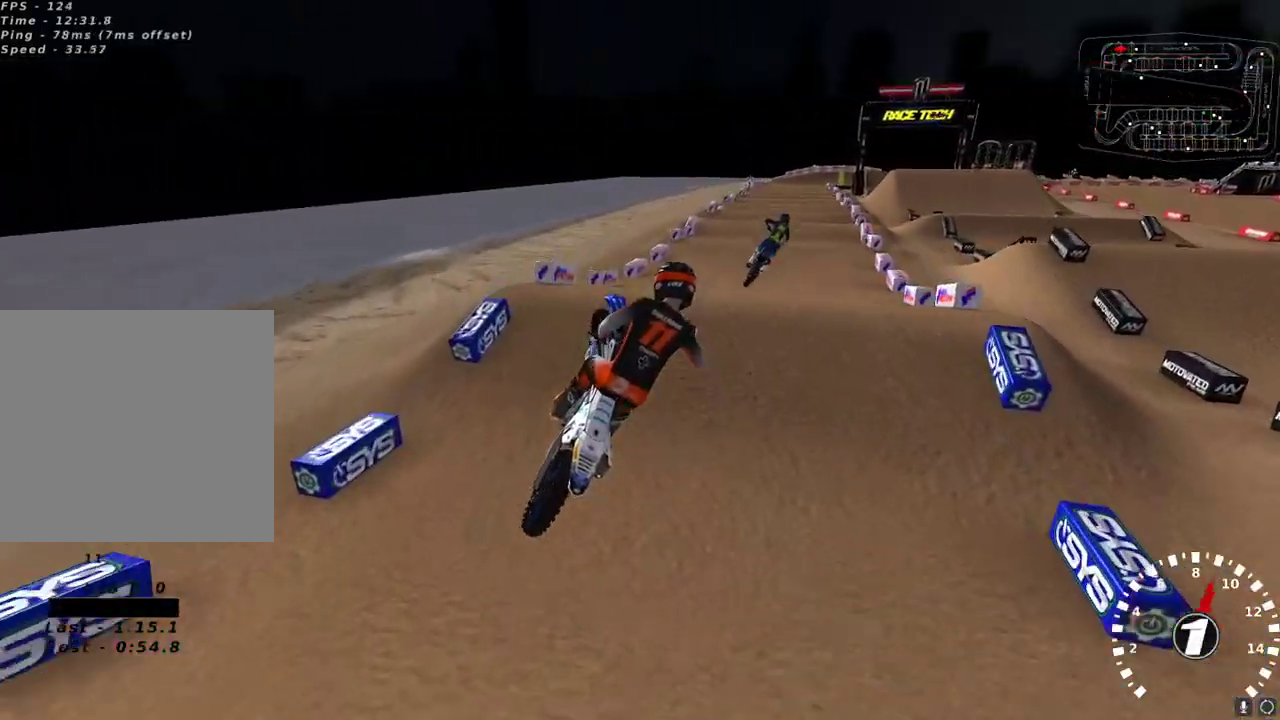
{"buttons": ["R2"], "left_stick": "center", "right_stick": "center", "events": [[250, "left_stick", "up-right"], [333, "R2", "down"], [350, "L2", "up"], [400, "right_stick", "center"], [483, "left_stick", "center"]]}
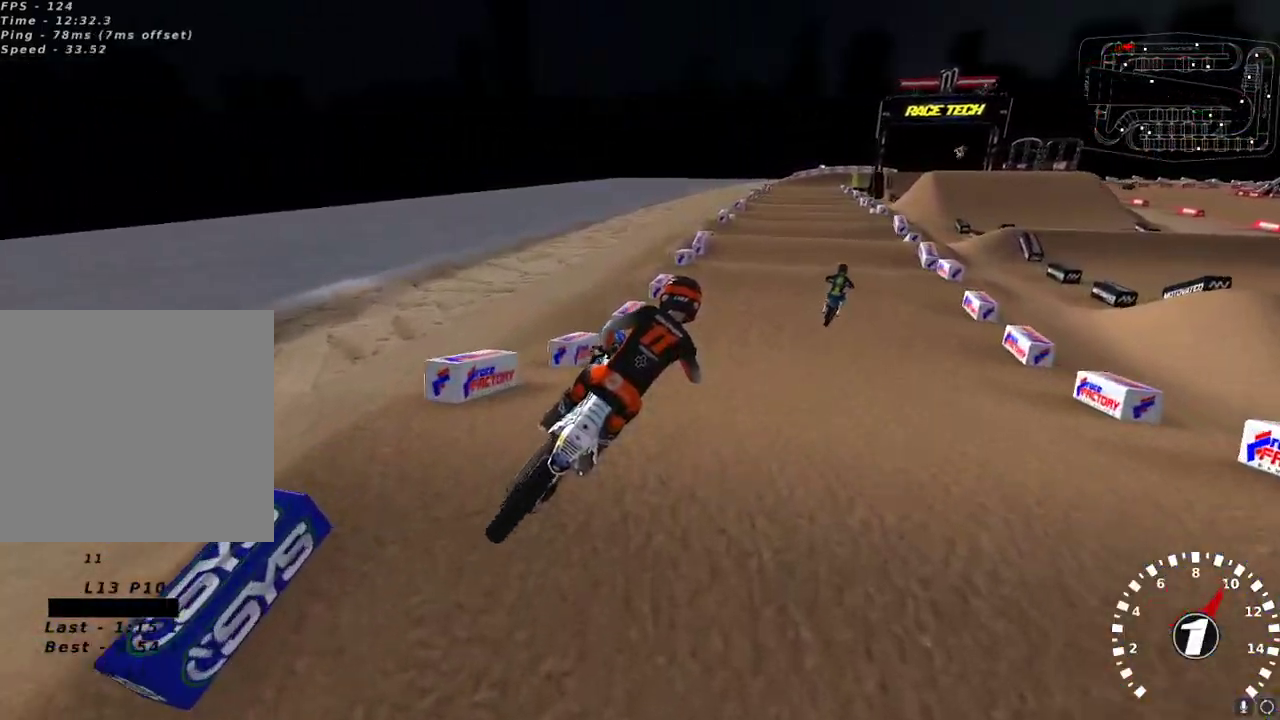
{"buttons": ["R2"], "left_stick": "left", "right_stick": "up", "events": [[217, "left_stick", "left"], [367, "right_stick", "left"], [483, "right_stick", "up"]]}